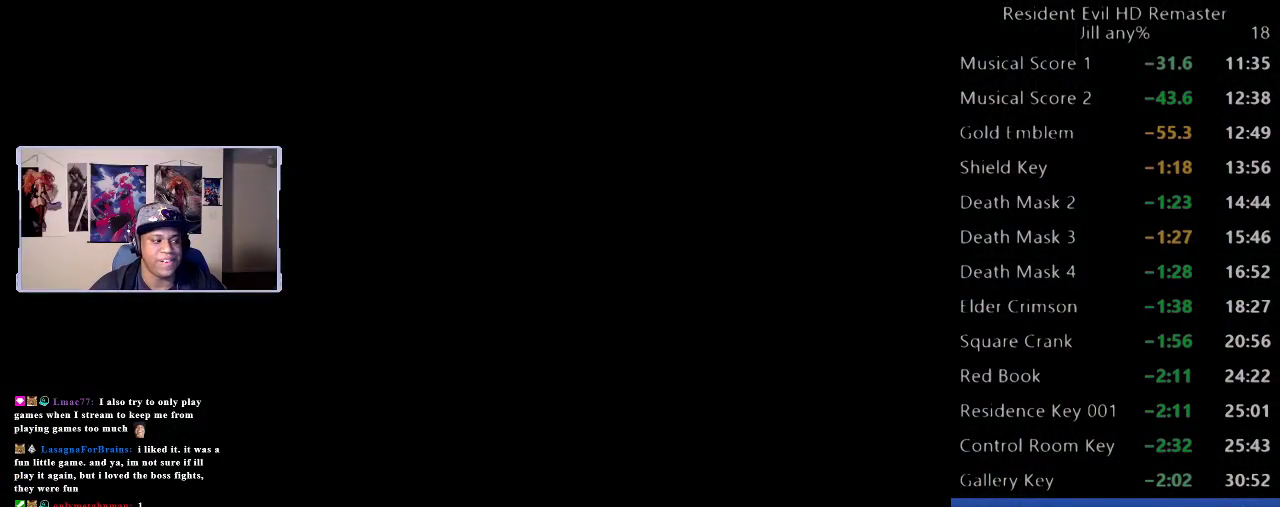
Gameplay with a controller (Xbox layout); each line is a JSON object with the inputs held at the frame after it. "events" lists button and stick changes between this image and that frame as [ms after this image, input, new state], when the widget could be followed in between. Not read: L2.
{"buttons": [], "left_stick": "down-left", "right_stick": "center", "events": [[383, "left_stick", "down-left"]]}
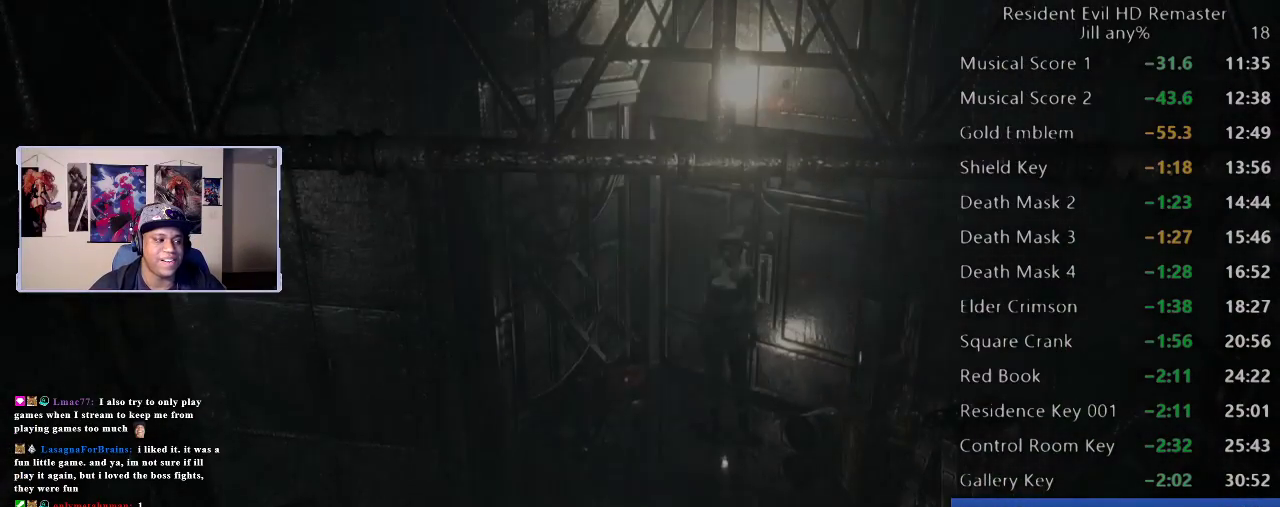
{"buttons": [], "left_stick": "down-left", "right_stick": "center", "events": []}
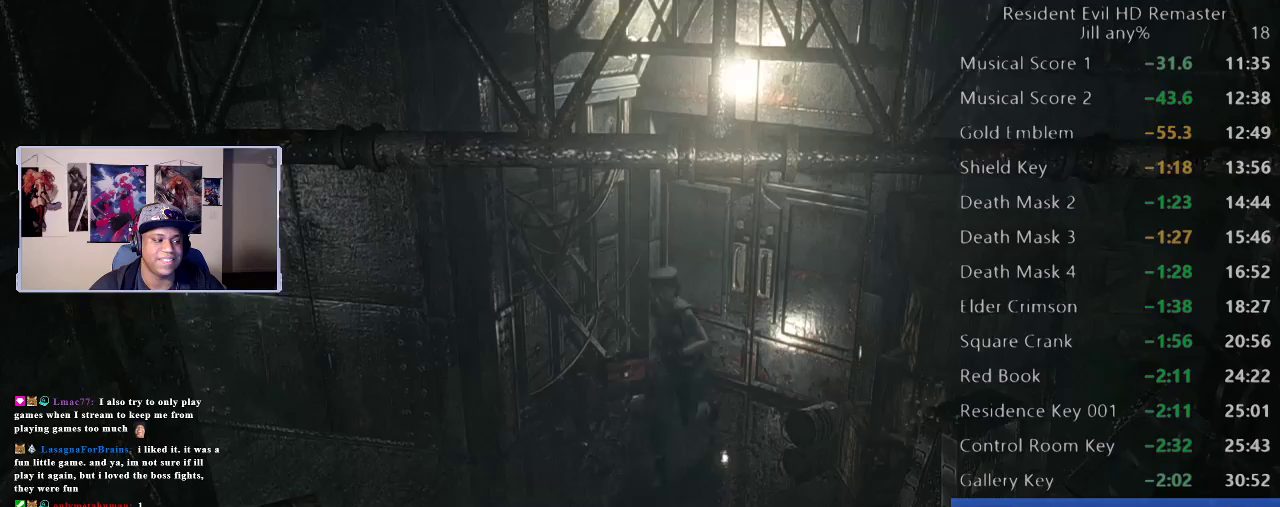
{"buttons": [], "left_stick": "down", "right_stick": "center", "events": [[417, "left_stick", "down"]]}
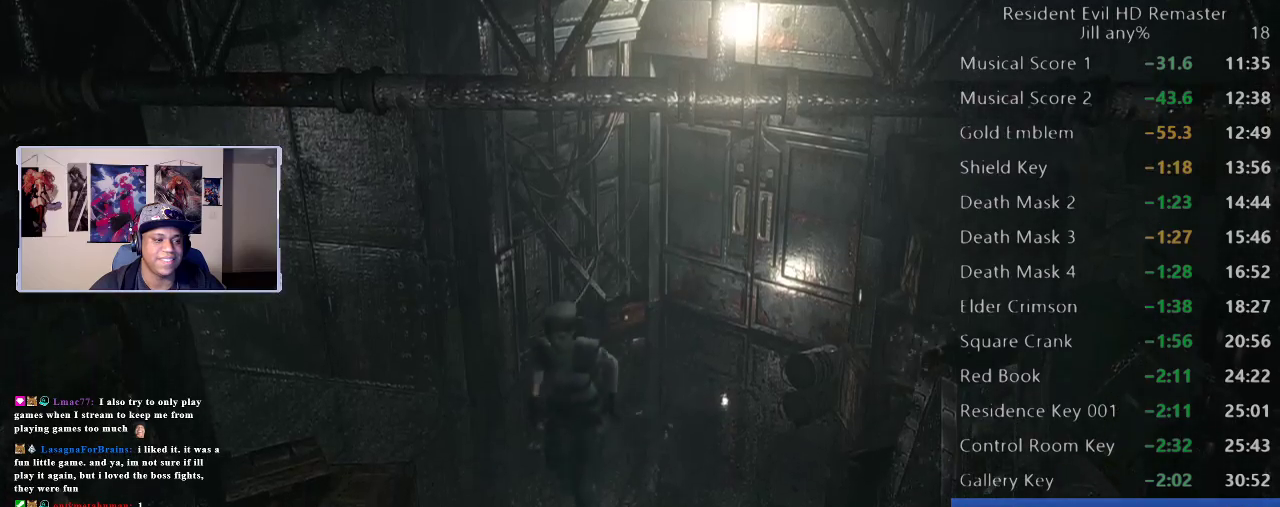
{"buttons": [], "left_stick": "up", "right_stick": "center", "events": [[83, "left_stick", "down-left"], [133, "left_stick", "left"], [283, "left_stick", "up-left"], [467, "left_stick", "up"]]}
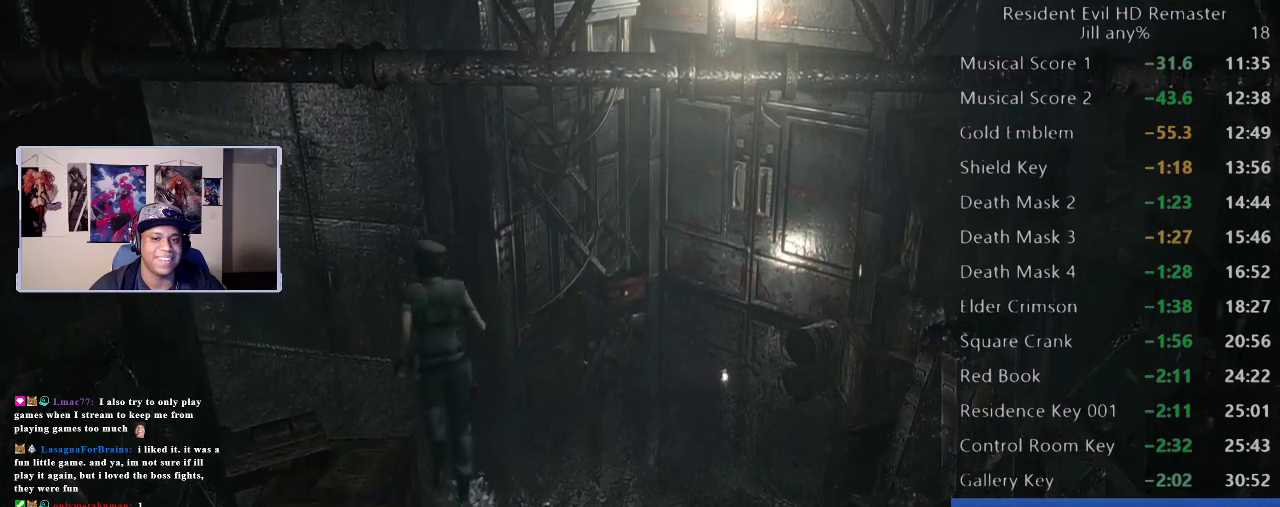
{"buttons": [], "left_stick": "left", "right_stick": "center", "events": [[133, "left_stick", "up-left"], [350, "left_stick", "left"]]}
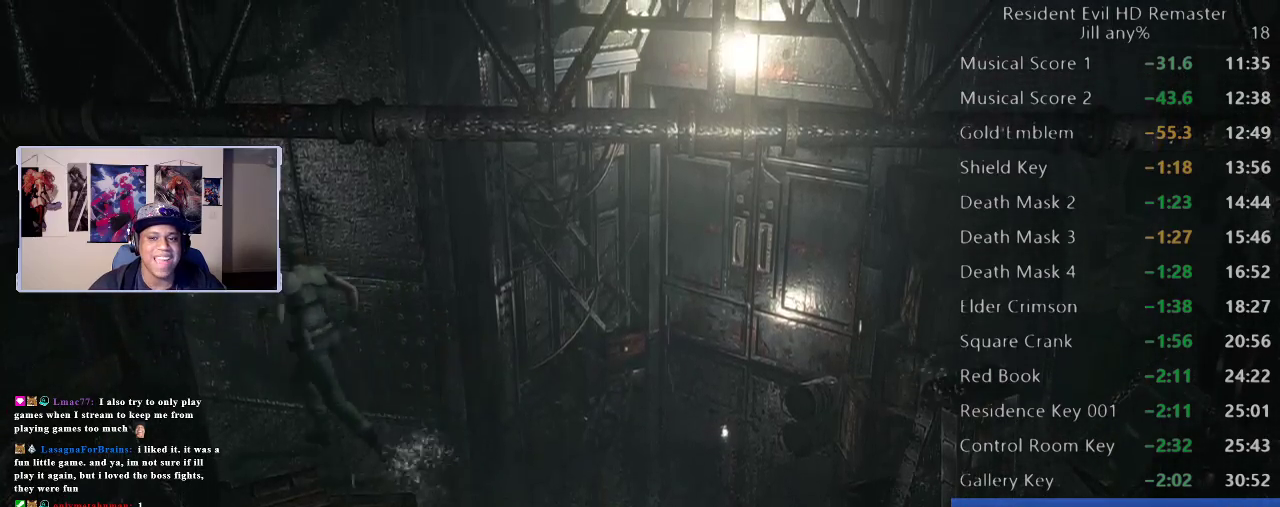
{"buttons": [], "left_stick": "up", "right_stick": "center", "events": [[67, "left_stick", "up-left"], [400, "left_stick", "up"]]}
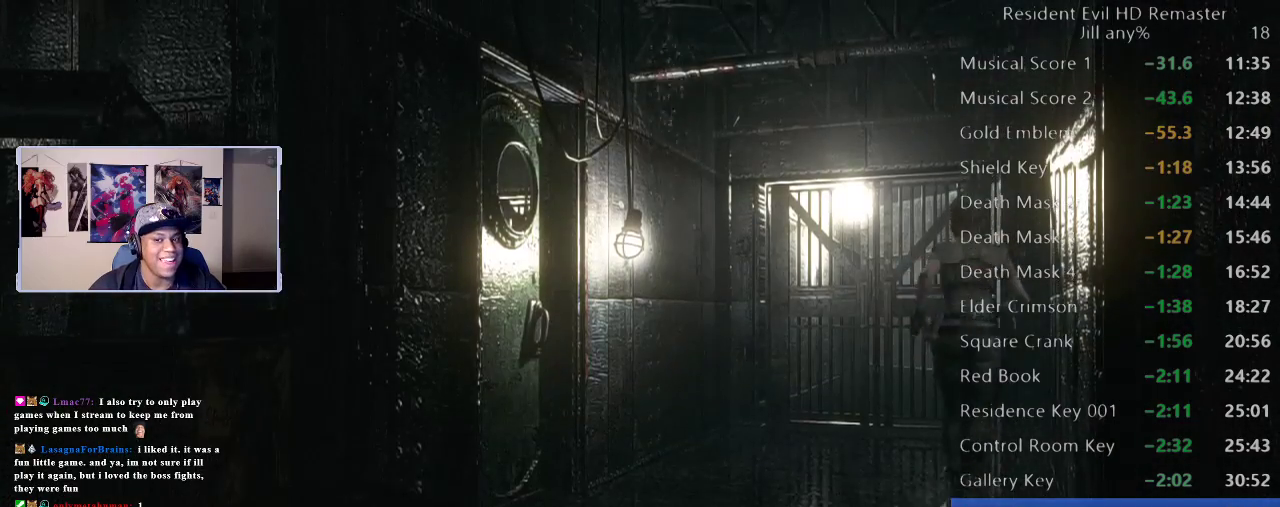
{"buttons": [], "left_stick": "up", "right_stick": "center", "events": [[83, "left_stick", "up-left"], [217, "left_stick", "up"]]}
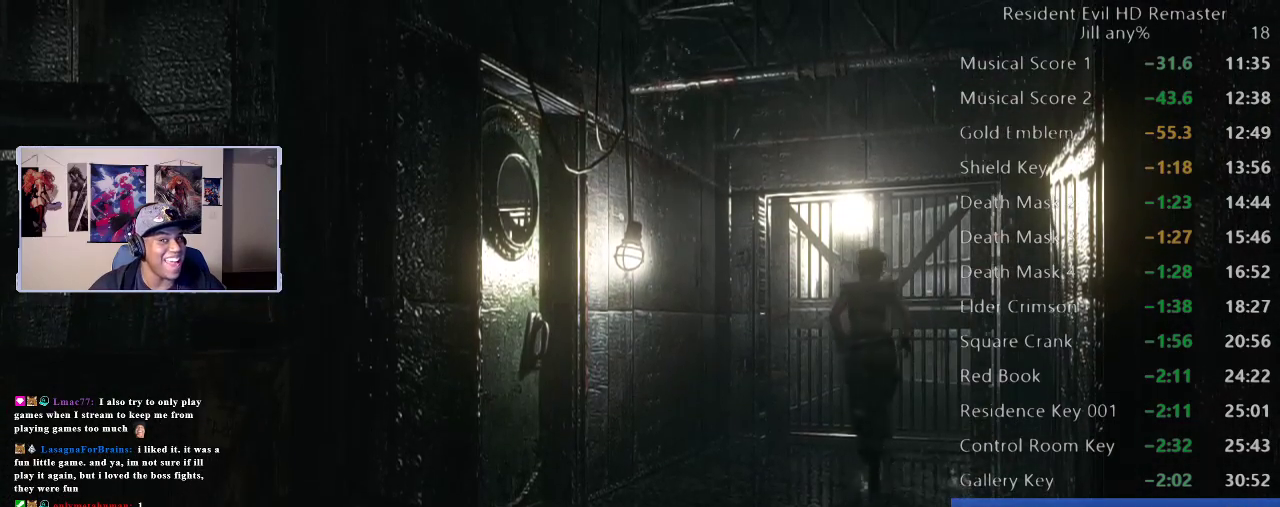
{"buttons": [], "left_stick": "up", "right_stick": "center", "events": []}
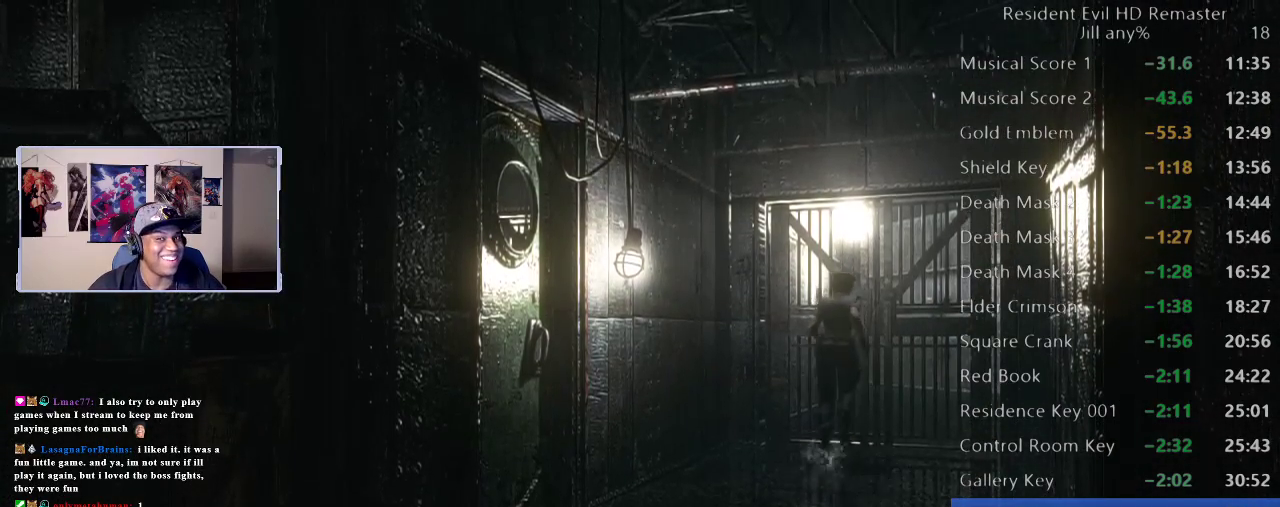
{"buttons": [], "left_stick": "up", "right_stick": "center", "events": [[133, "A", "down"], [300, "A", "up"], [400, "A", "down"], [500, "A", "up"]]}
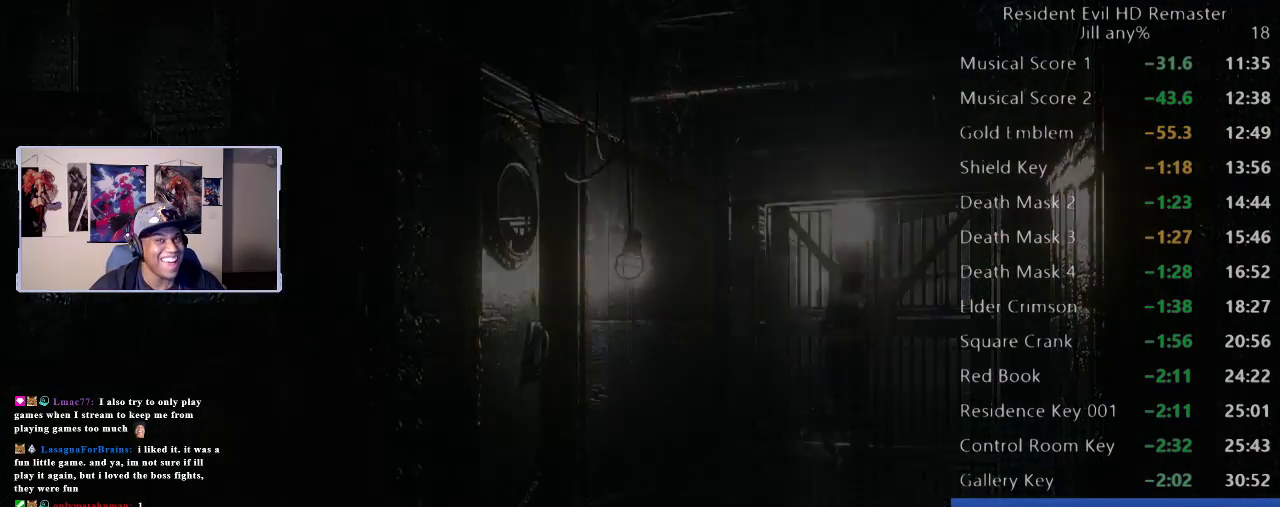
{"buttons": [], "left_stick": "down", "right_stick": "center", "events": [[67, "left_stick", "center"], [483, "left_stick", "down"]]}
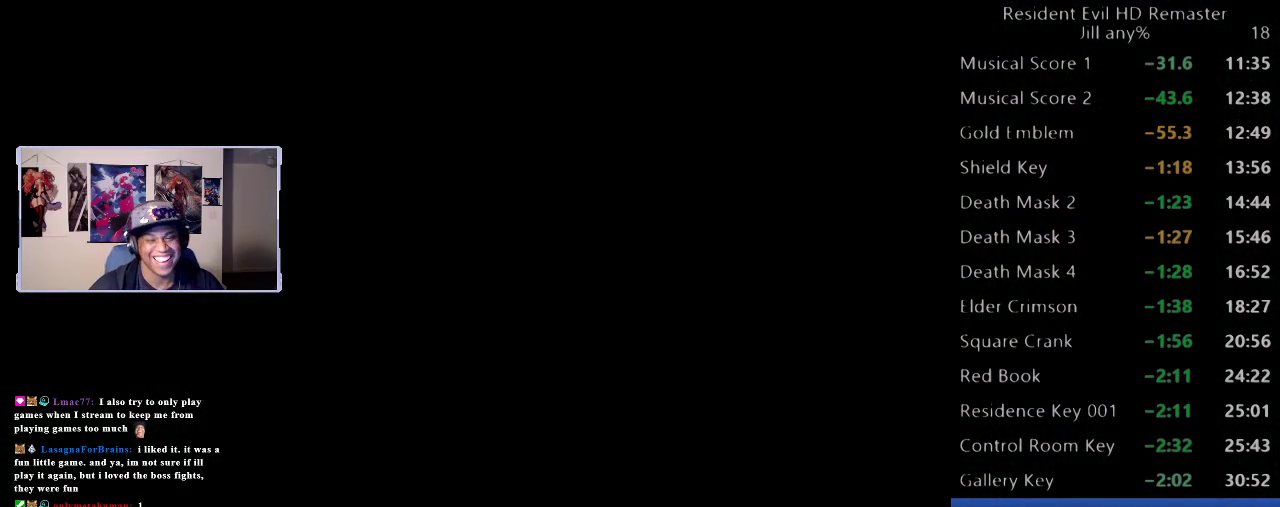
{"buttons": [], "left_stick": "down", "right_stick": "center", "events": []}
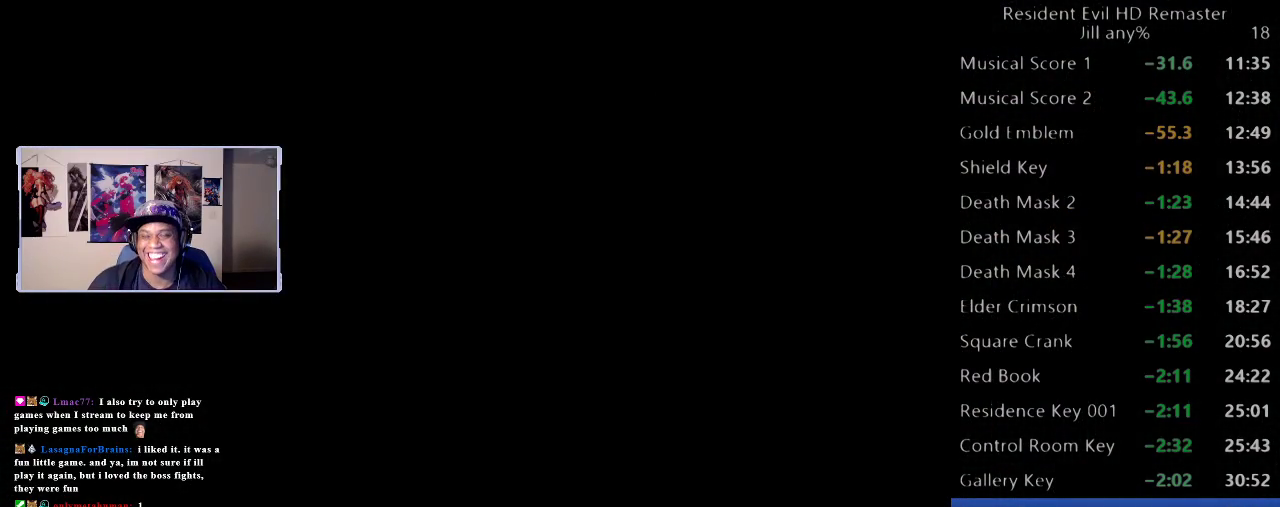
{"buttons": [], "left_stick": "down", "right_stick": "center", "events": []}
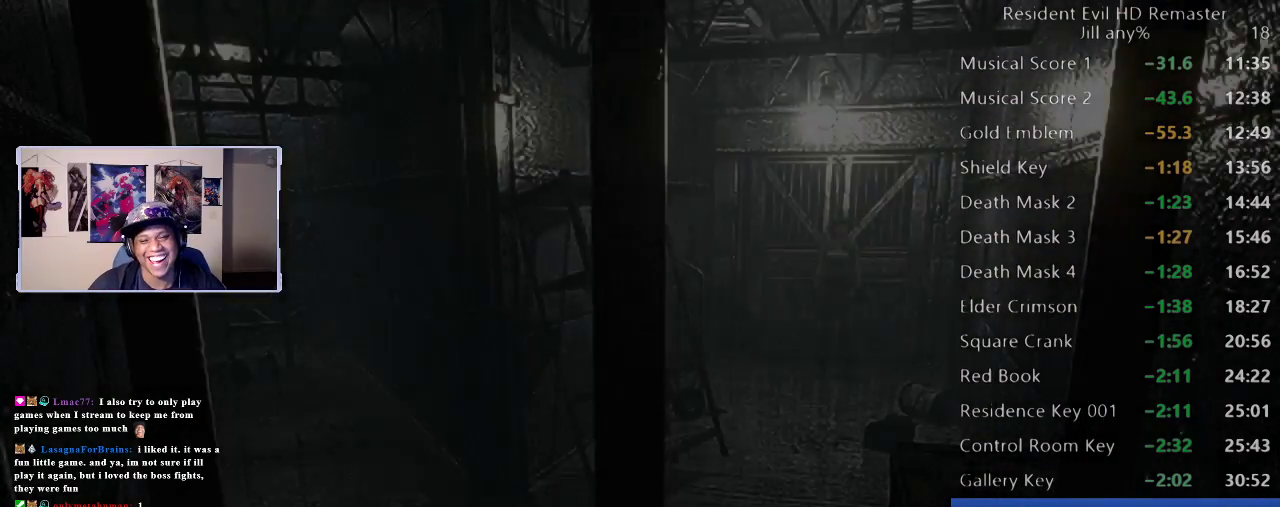
{"buttons": [], "left_stick": "down", "right_stick": "center", "events": []}
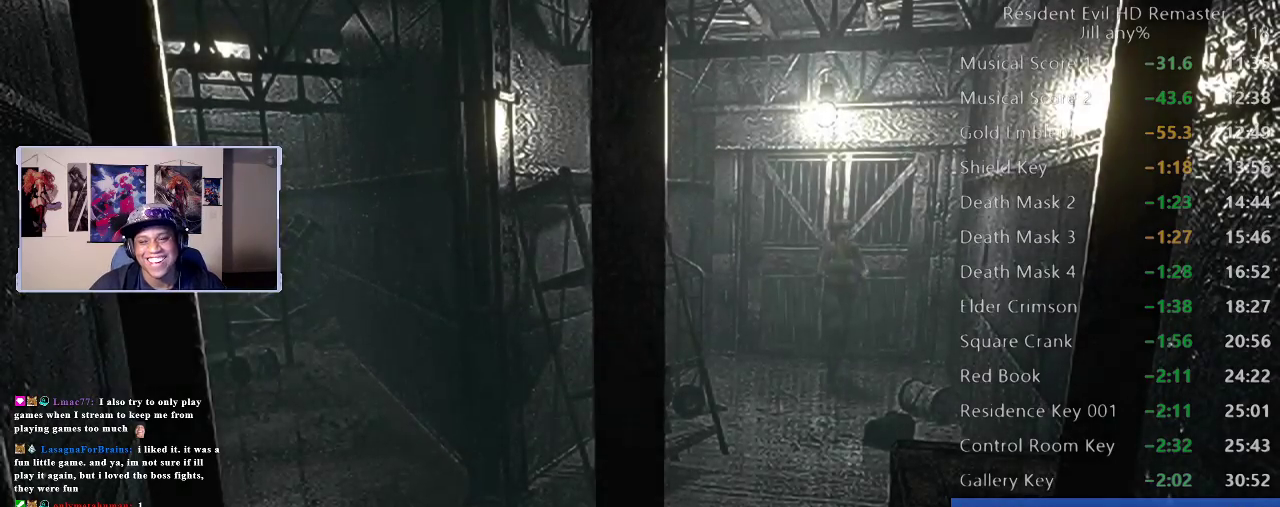
{"buttons": [], "left_stick": "down", "right_stick": "center", "events": [[117, "R2", "down"], [483, "R2", "up"]]}
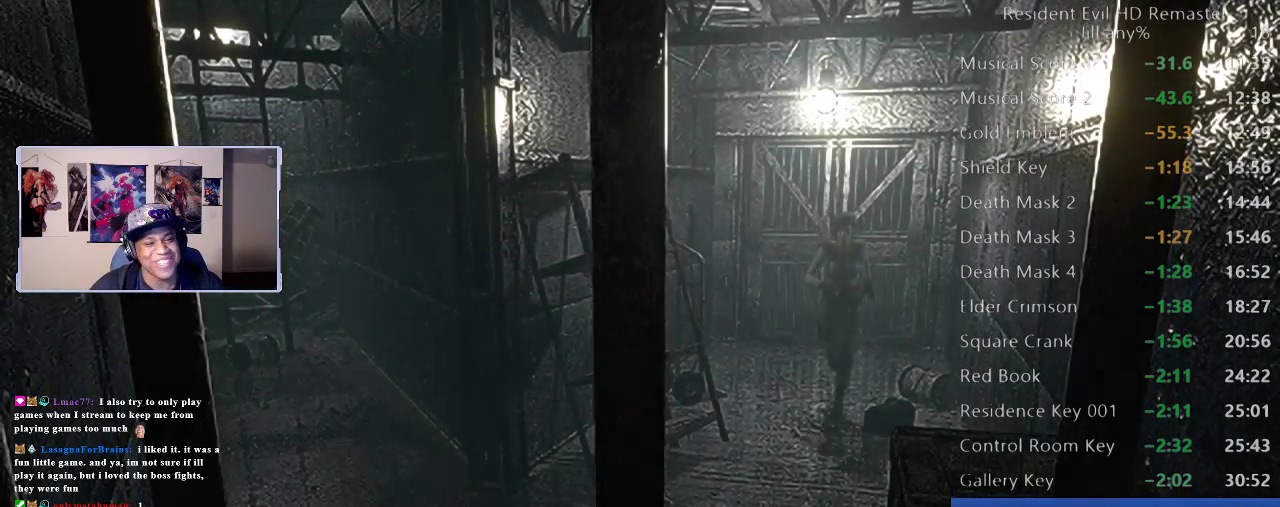
{"buttons": ["R2"], "left_stick": "down", "right_stick": "center", "events": [[133, "R2", "down"]]}
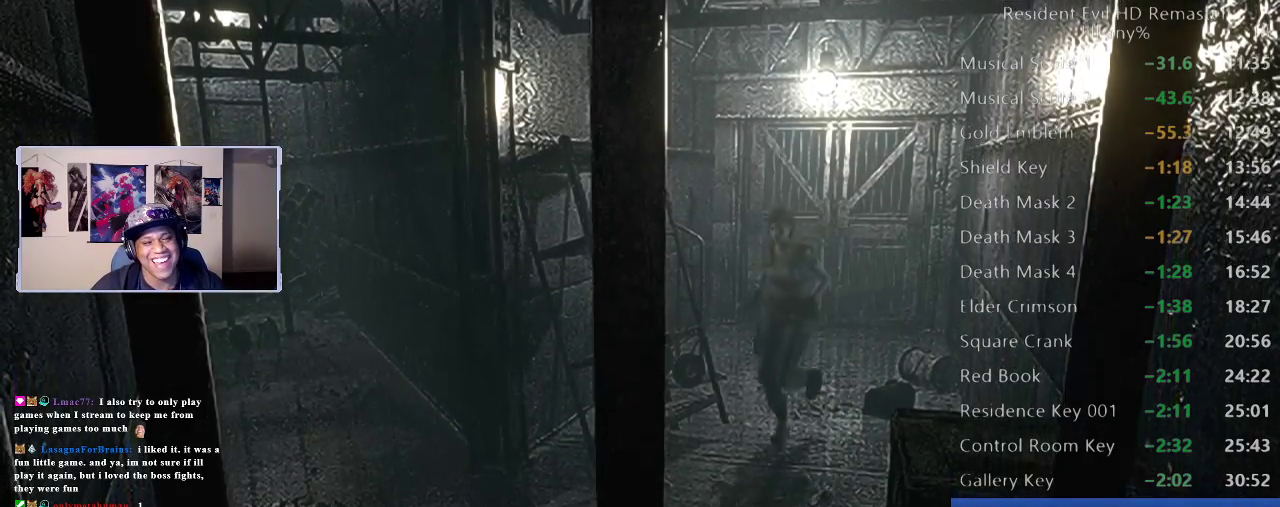
{"buttons": ["R2"], "left_stick": "down-left", "right_stick": "center", "events": [[283, "left_stick", "down-left"], [433, "R2", "up"], [500, "R2", "down"]]}
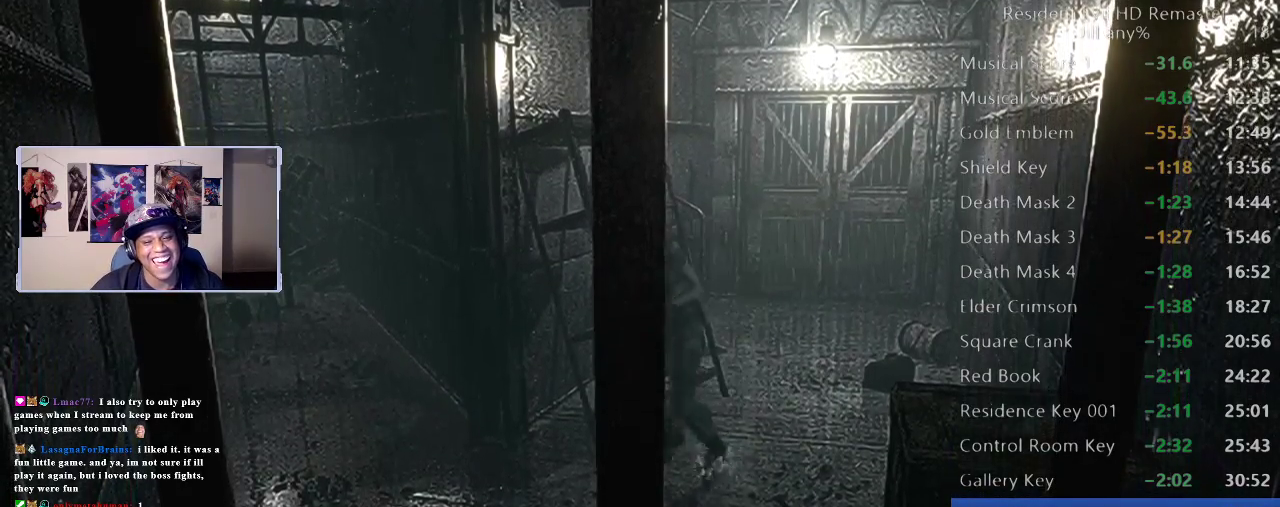
{"buttons": [], "left_stick": "up-left", "right_stick": "center", "events": [[67, "left_stick", "left"], [317, "R2", "up"], [317, "left_stick", "up-left"]]}
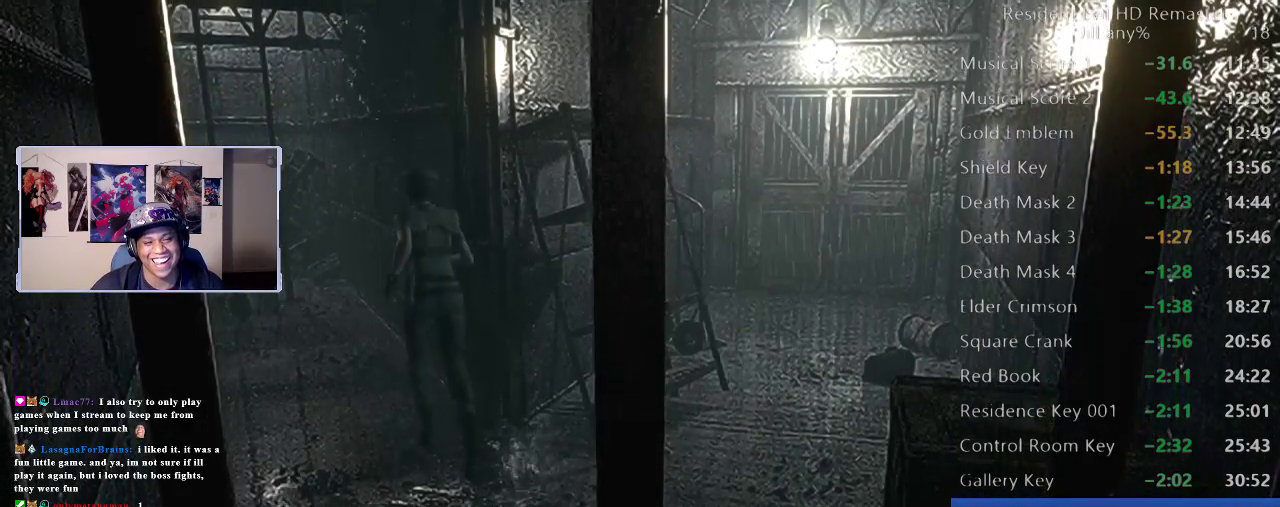
{"buttons": ["R2"], "left_stick": "up-left", "right_stick": "center", "events": [[283, "R2", "down"]]}
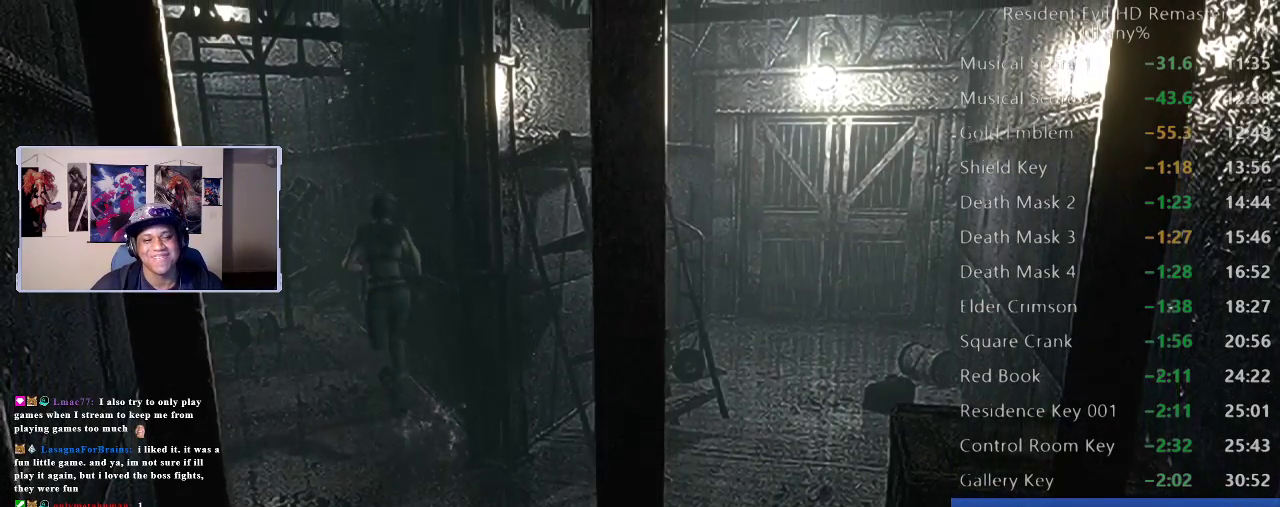
{"buttons": ["R2"], "left_stick": "up-left", "right_stick": "center", "events": []}
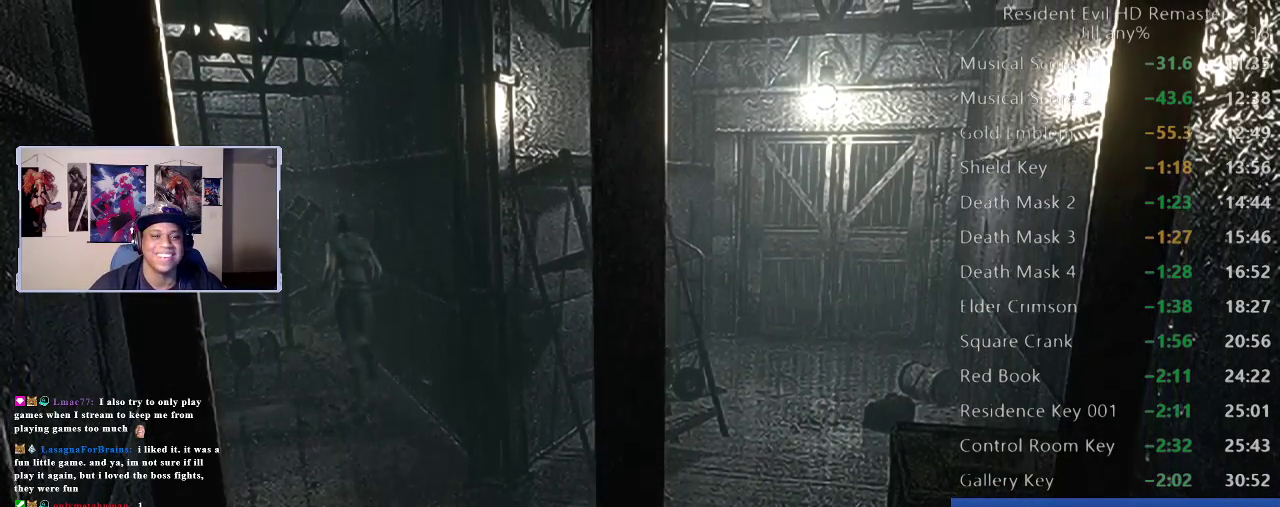
{"buttons": ["R2"], "left_stick": "up-left", "right_stick": "center", "events": []}